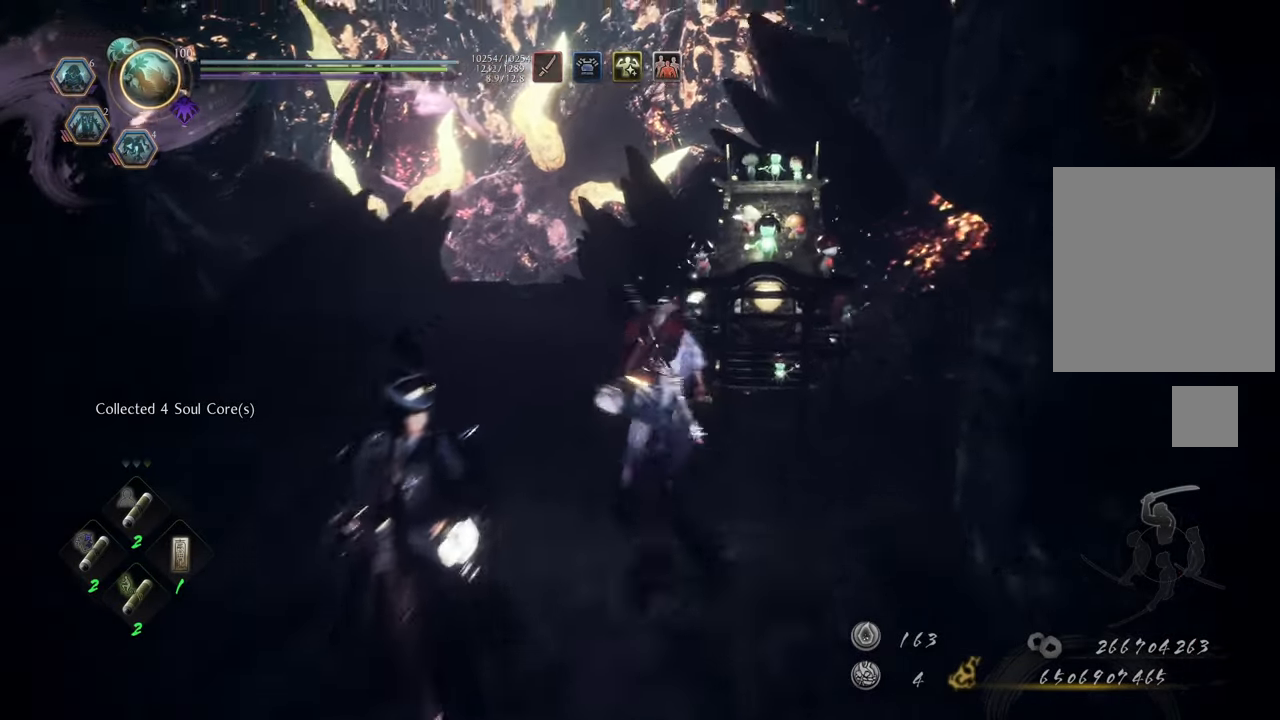
Gameplay with a controller (Xbox layout); each line is a JSON object with the inputs held at the frame after it. "events" lists button and stick changes between this image and that frame as [ms after this image, input, new state], when the widget could be followed in between. Not read: L3.
{"buttons": ["B"], "left_stick": "center", "right_stick": "center", "events": [[100, "B", "down"], [250, "left_stick", "center"]]}
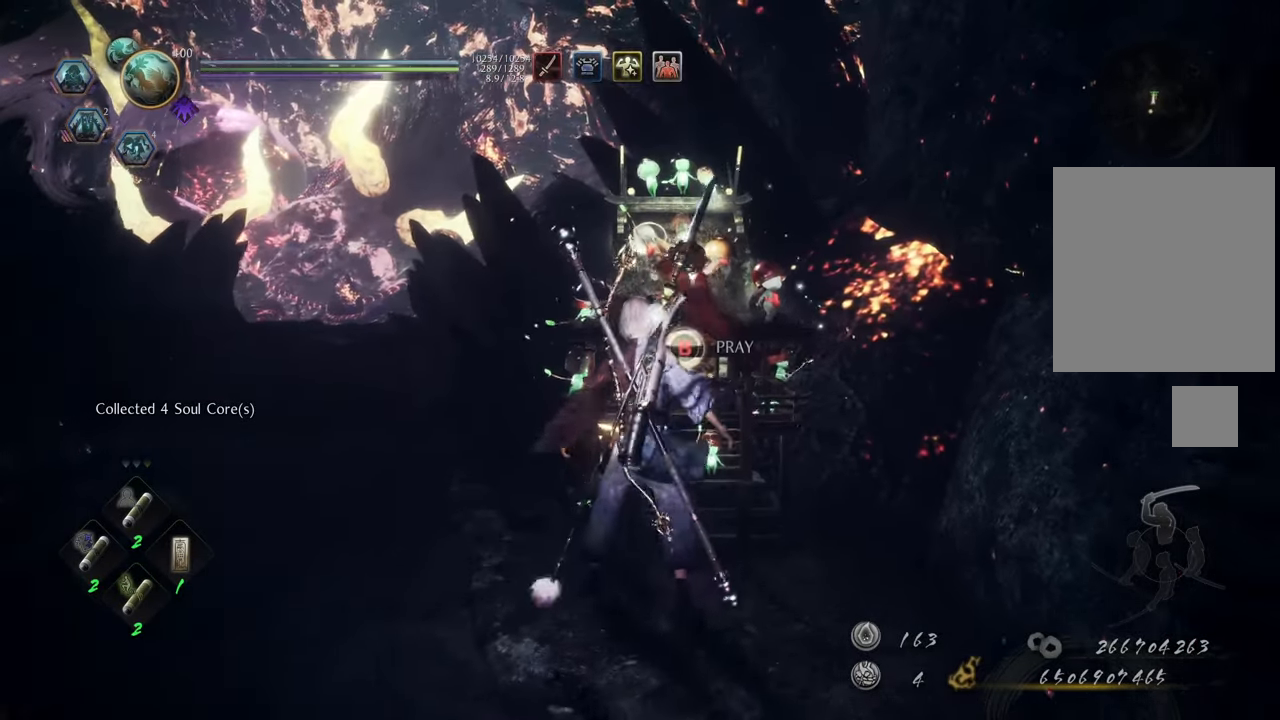
{"buttons": [], "left_stick": "center", "right_stick": "center", "events": [[200, "B", "up"]]}
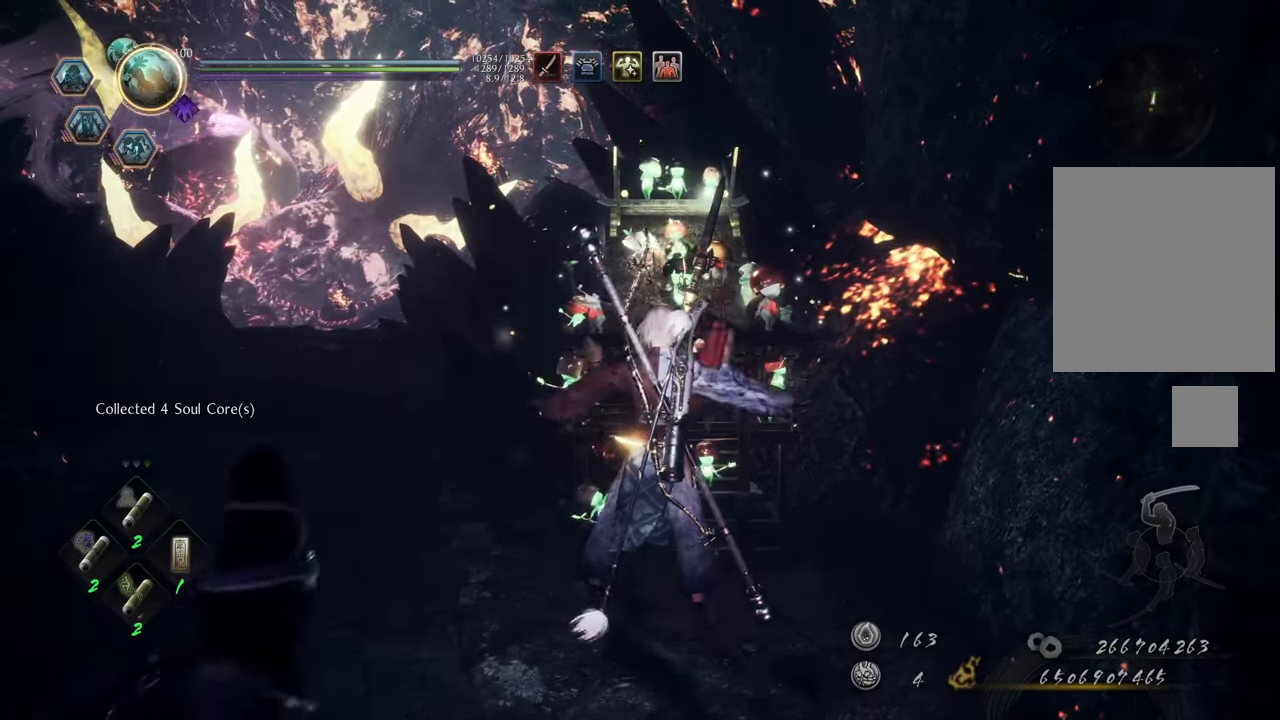
{"buttons": [], "left_stick": "center", "right_stick": "center", "events": []}
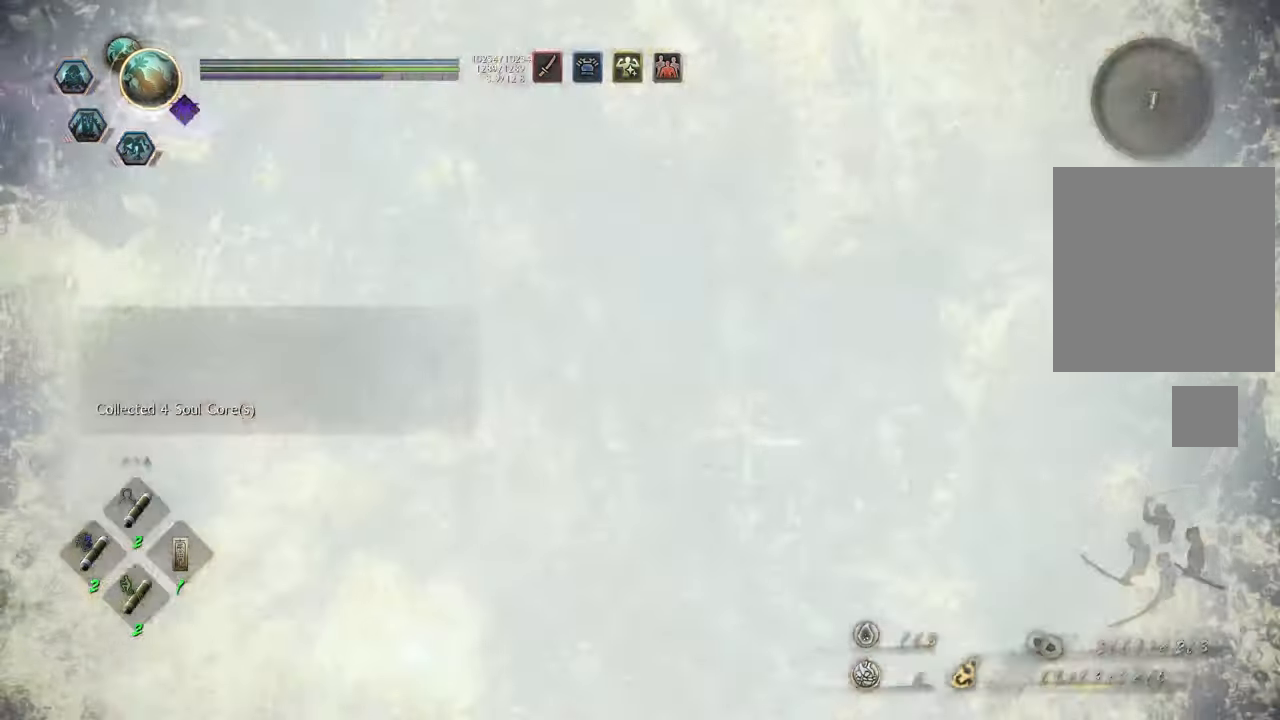
{"buttons": [], "left_stick": "center", "right_stick": "center", "events": []}
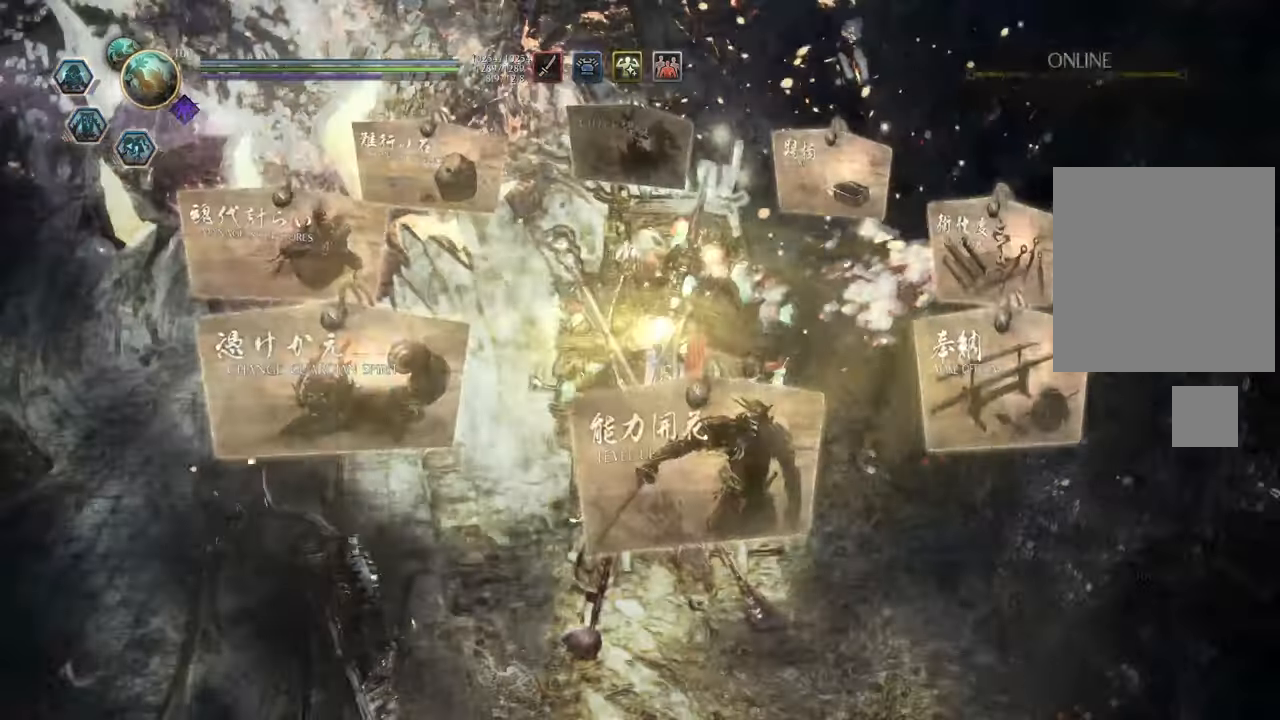
{"buttons": [], "left_stick": "center", "right_stick": "center", "events": [[367, "A", "down"], [450, "A", "up"]]}
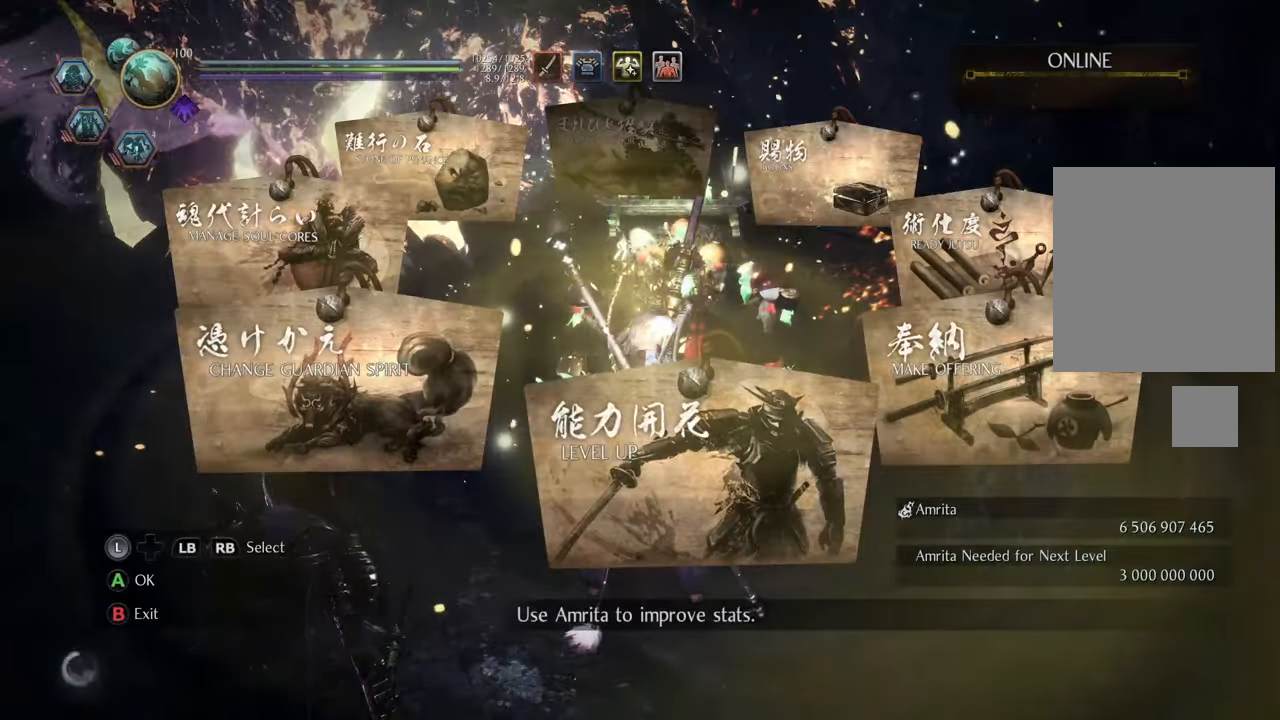
{"buttons": ["A"], "left_stick": "center", "right_stick": "center", "events": [[100, "A", "down"], [217, "A", "up"], [317, "A", "down"], [400, "A", "up"], [483, "A", "down"]]}
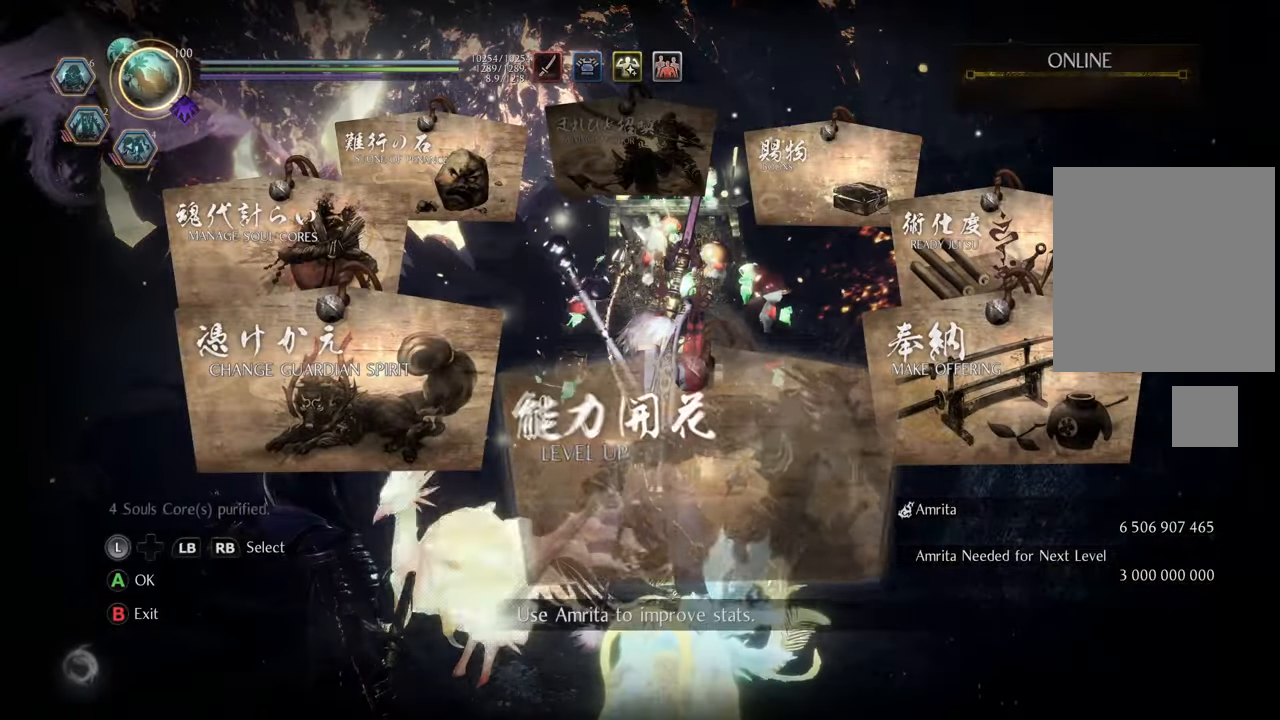
{"buttons": [], "left_stick": "center", "right_stick": "center", "events": [[83, "A", "up"]]}
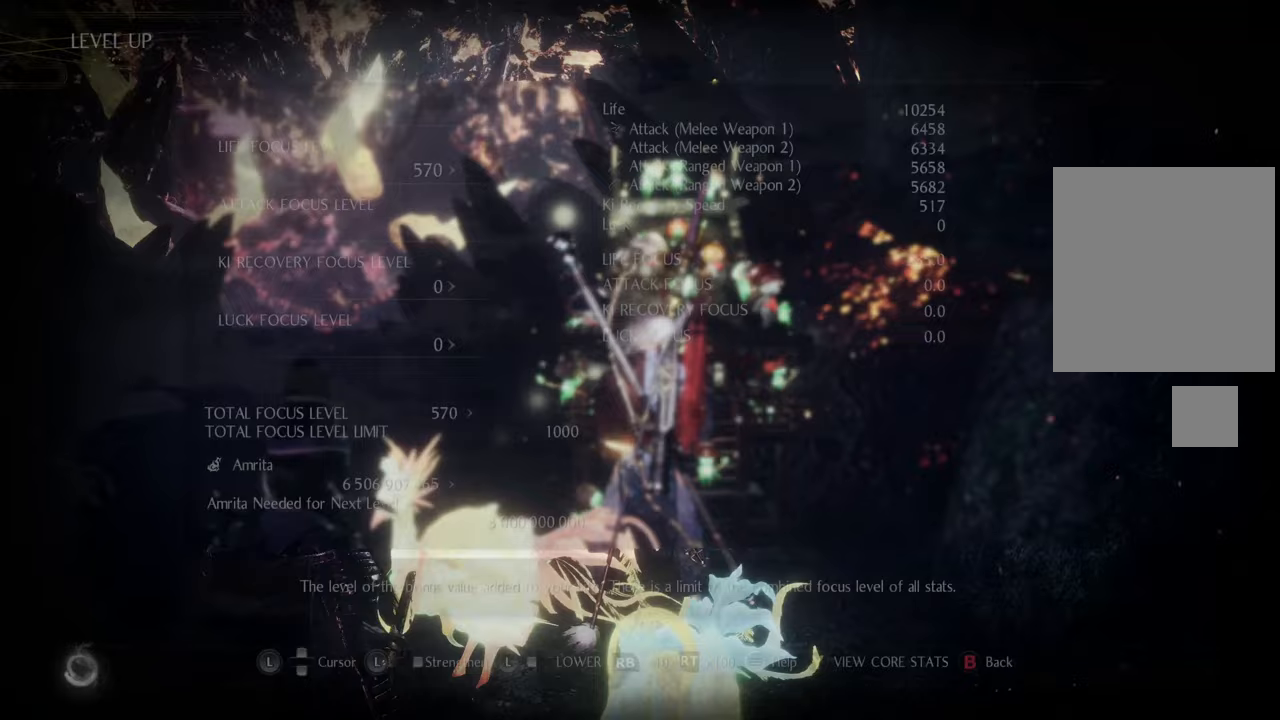
{"buttons": [], "left_stick": "center", "right_stick": "center", "events": []}
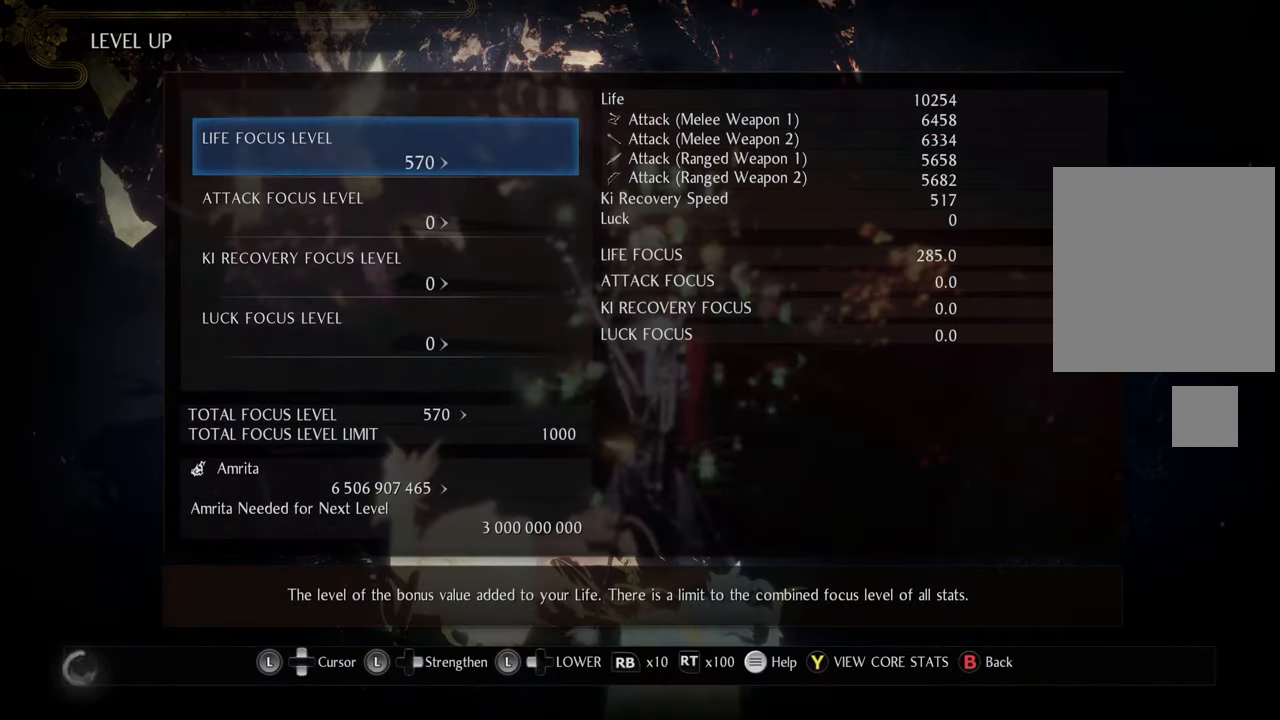
{"buttons": [], "left_stick": "center", "right_stick": "center", "events": [[233, "DPAD_RIGHT", "down"], [300, "DPAD_RIGHT", "up"], [400, "DPAD_RIGHT", "down"], [483, "DPAD_RIGHT", "up"]]}
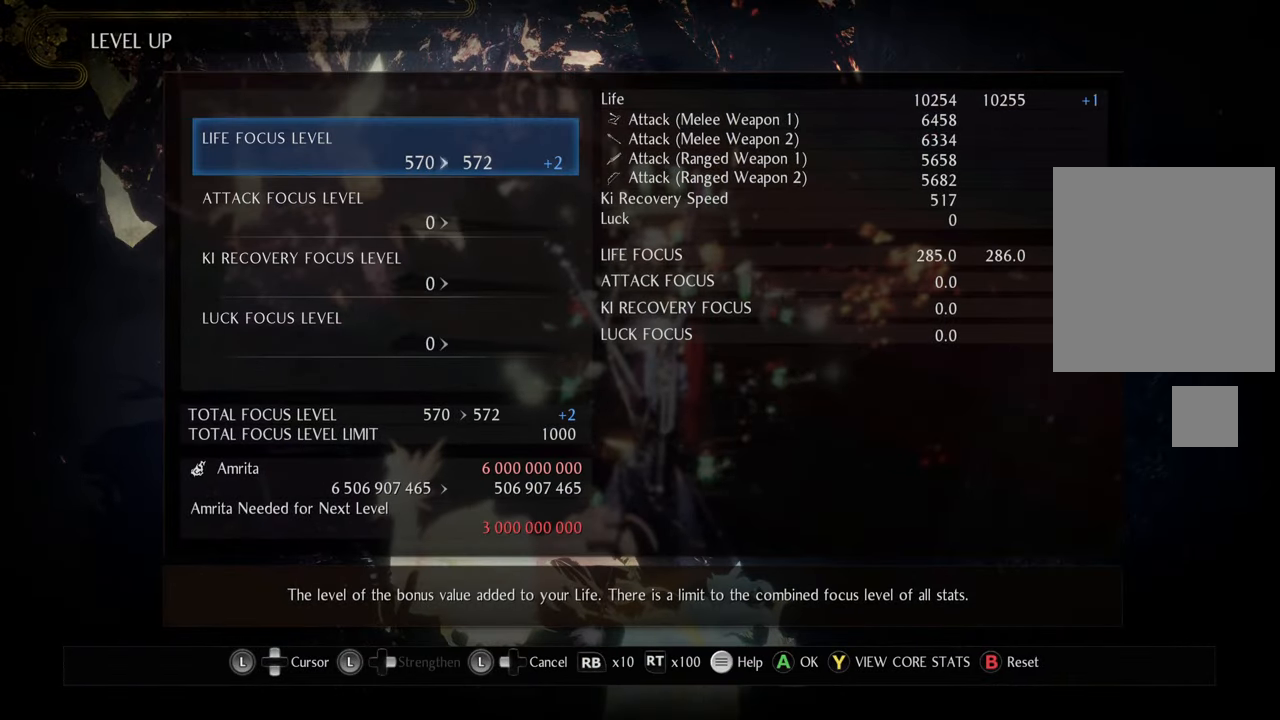
{"buttons": ["A"], "left_stick": "center", "right_stick": "center", "events": [[67, "A", "down"], [183, "A", "up"], [483, "A", "down"]]}
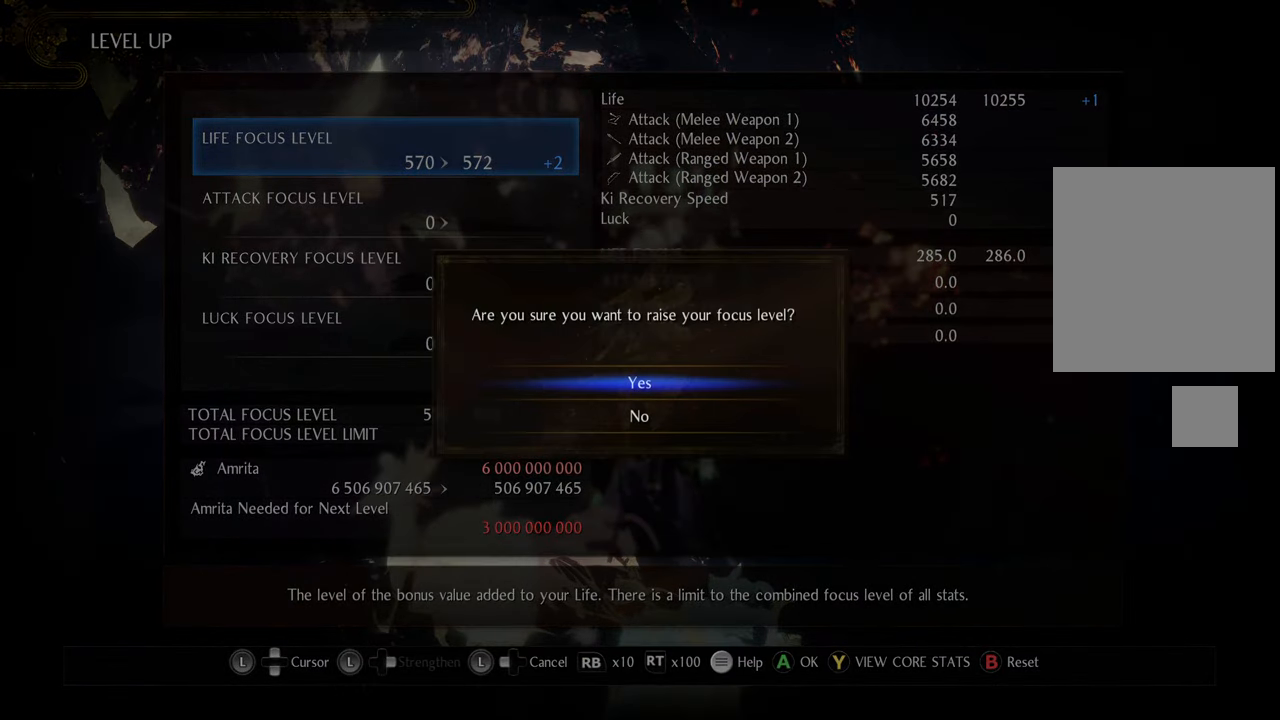
{"buttons": [], "left_stick": "center", "right_stick": "center", "events": [[50, "A", "up"], [333, "B", "down"], [450, "B", "up"]]}
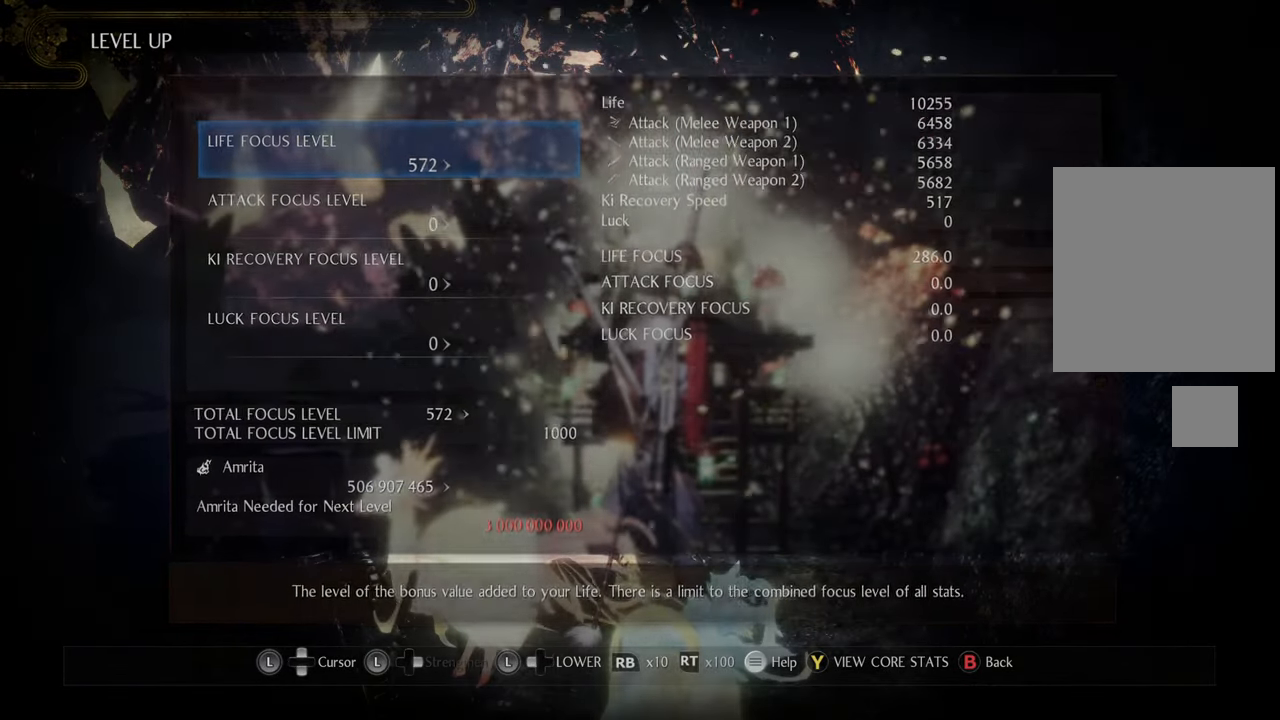
{"buttons": [], "left_stick": "center", "right_stick": "center", "events": []}
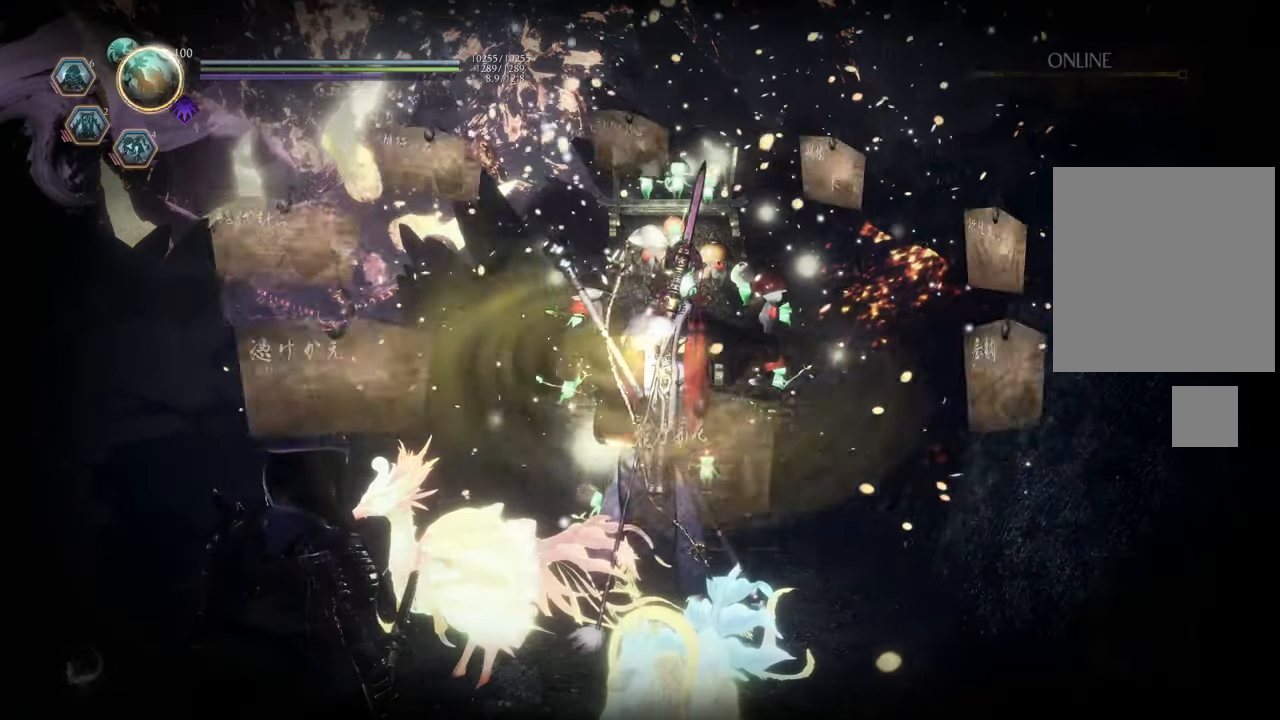
{"buttons": [], "left_stick": "center", "right_stick": "center", "events": []}
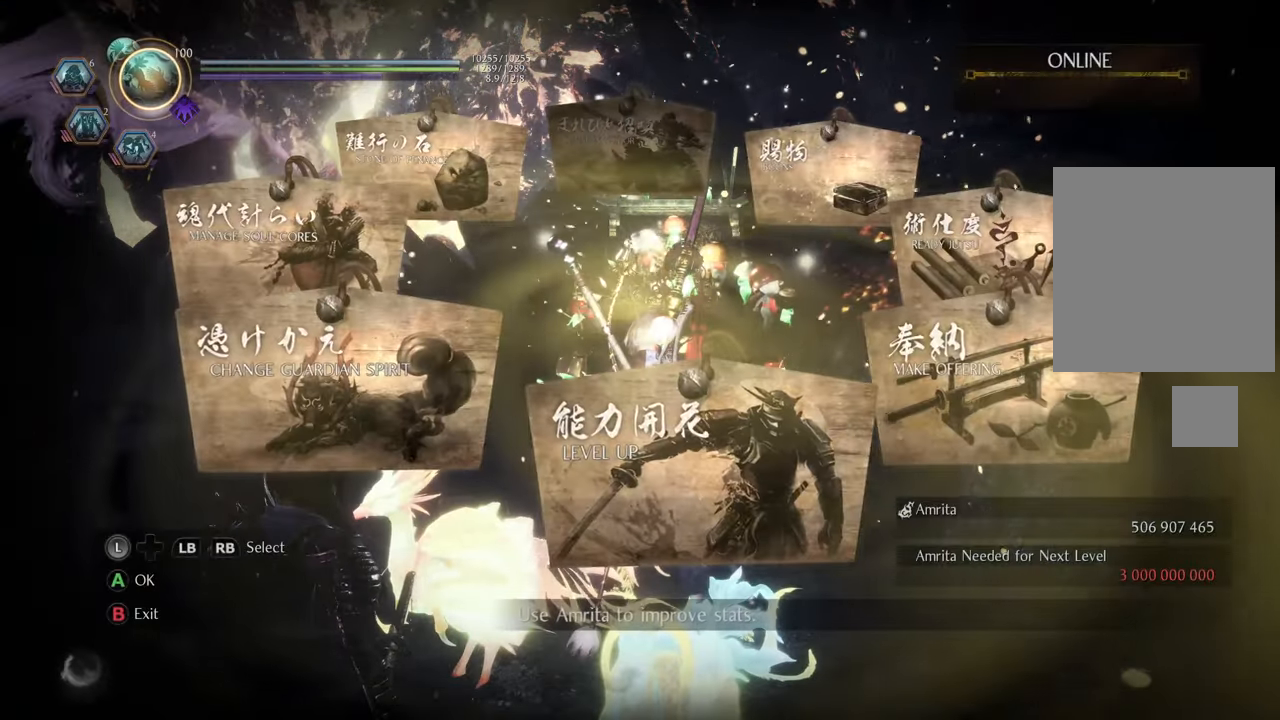
{"buttons": [], "left_stick": "center", "right_stick": "center", "events": []}
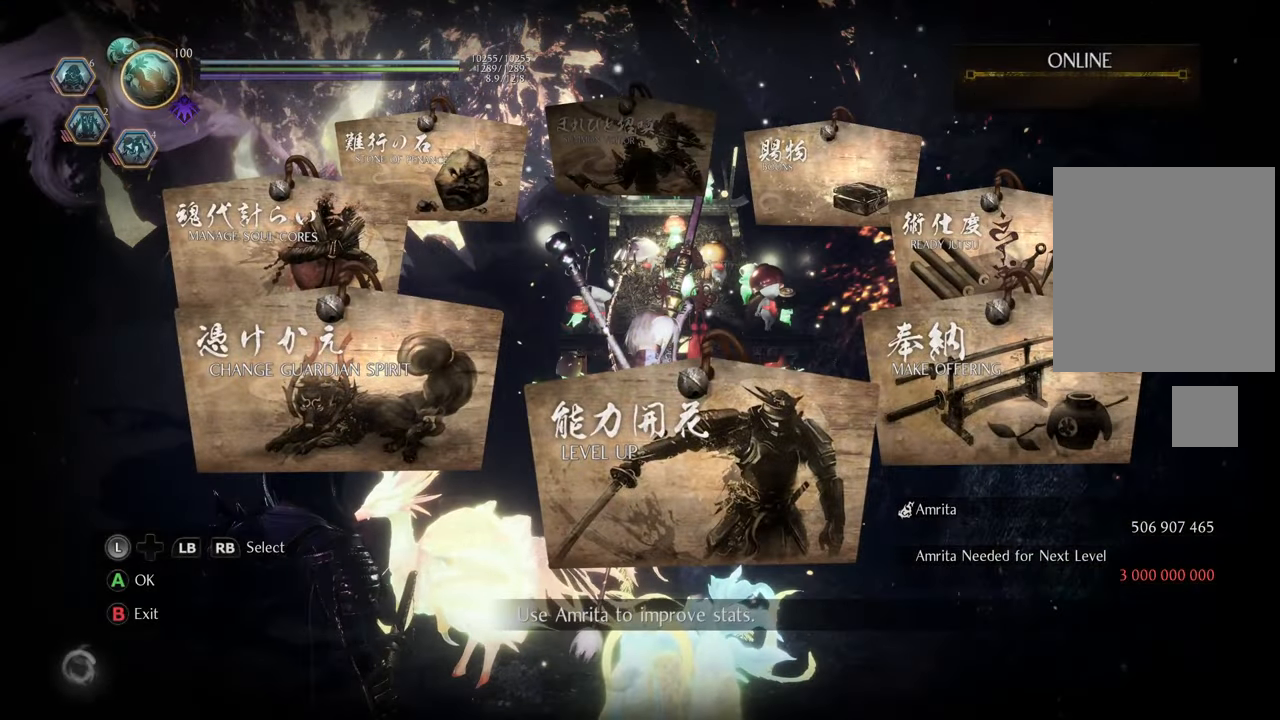
{"buttons": [], "left_stick": "center", "right_stick": "center", "events": [[117, "B", "down"], [250, "B", "up"]]}
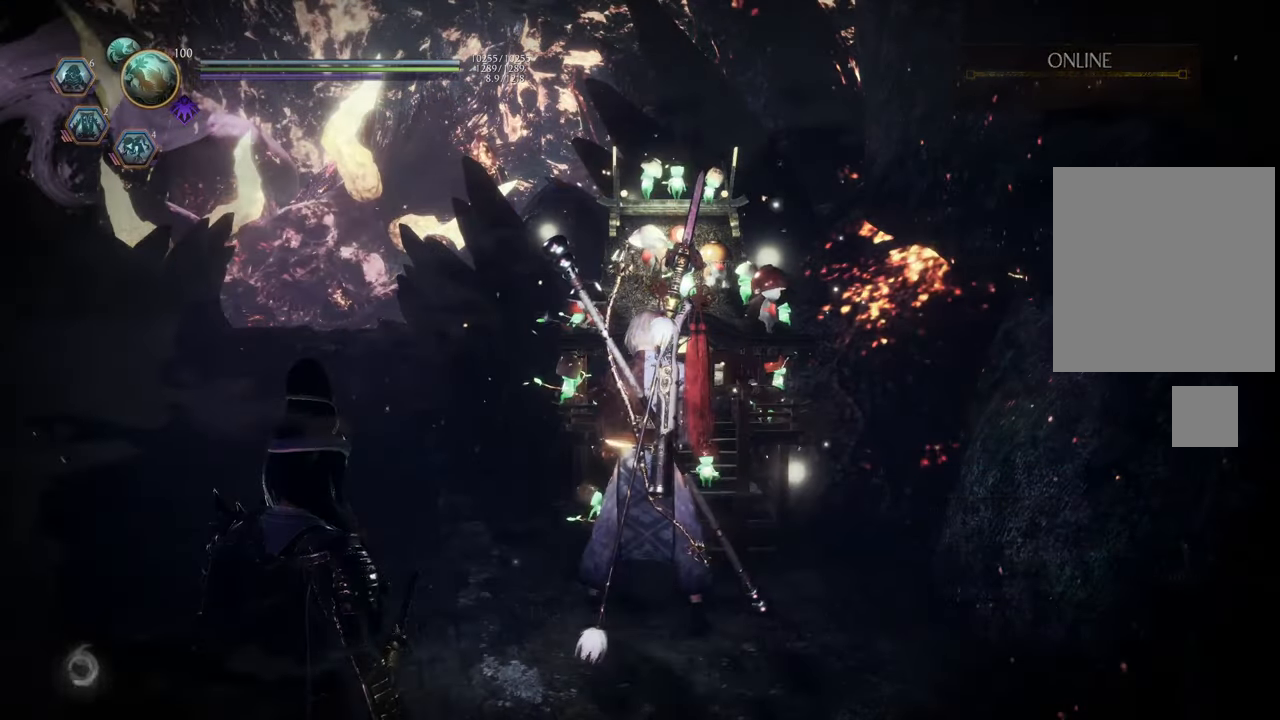
{"buttons": [], "left_stick": "center", "right_stick": "center", "events": []}
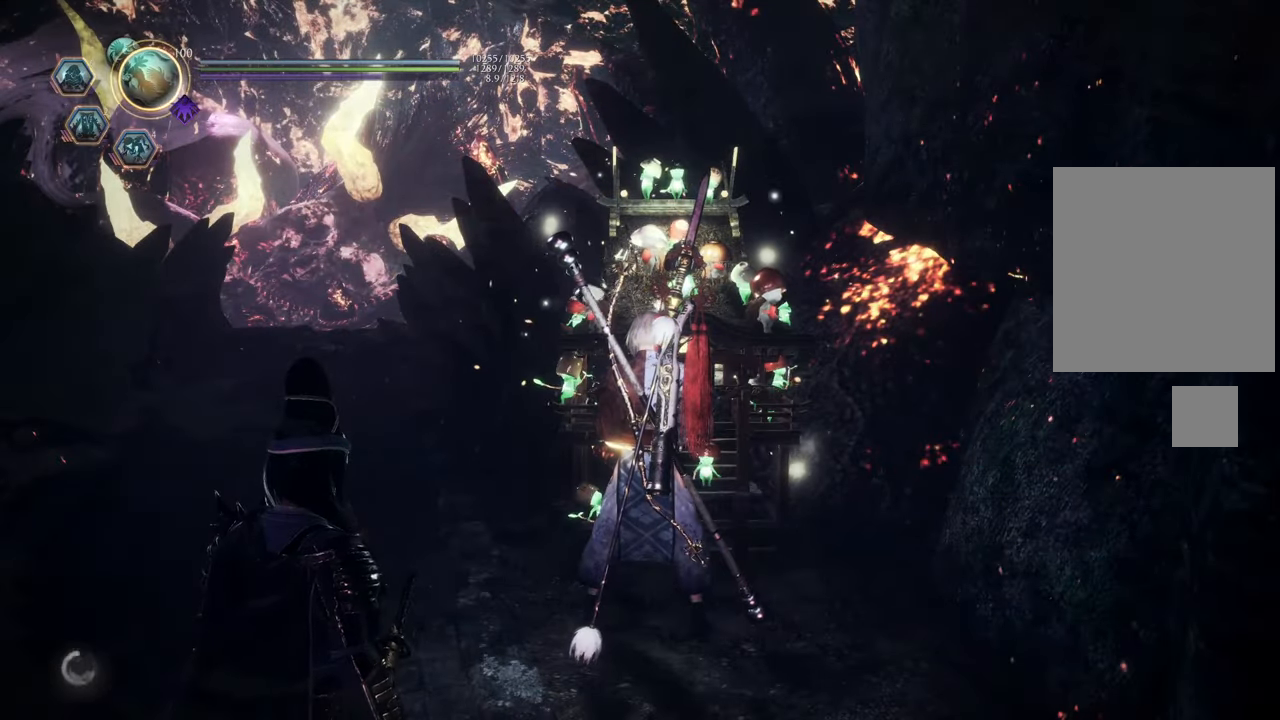
{"buttons": [], "left_stick": "center", "right_stick": "center", "events": []}
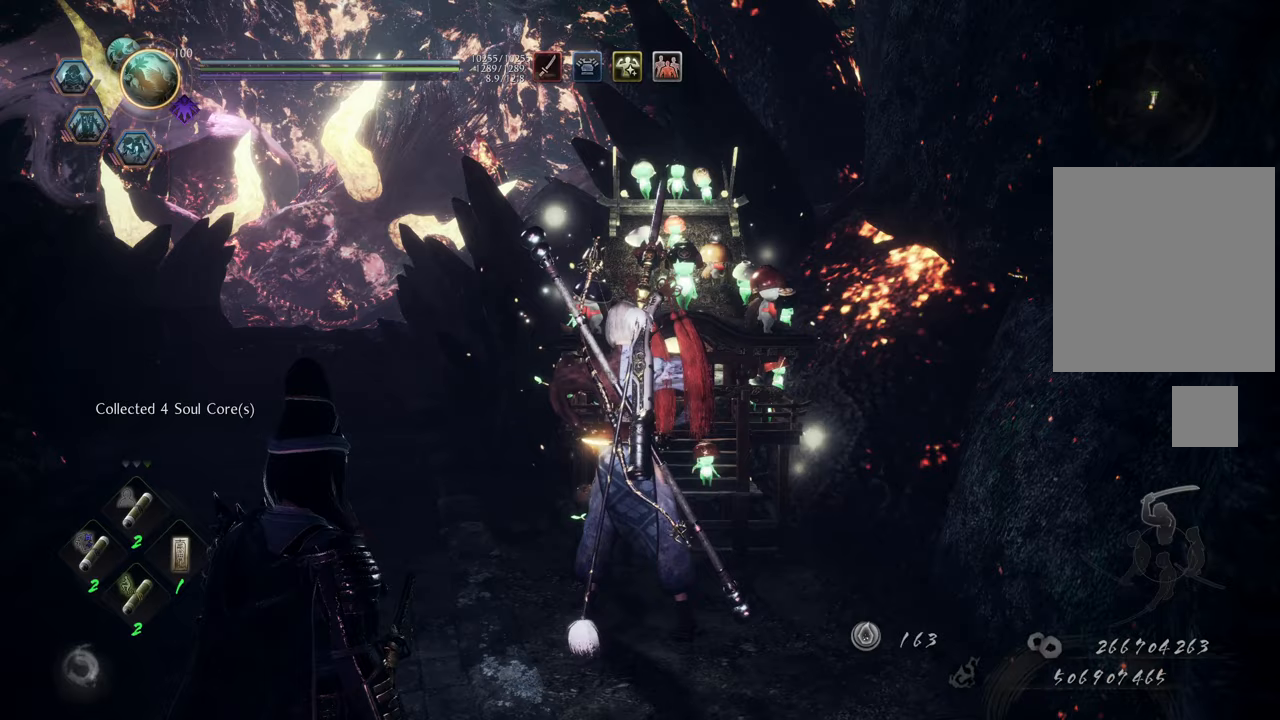
{"buttons": [], "left_stick": "center", "right_stick": "center", "events": []}
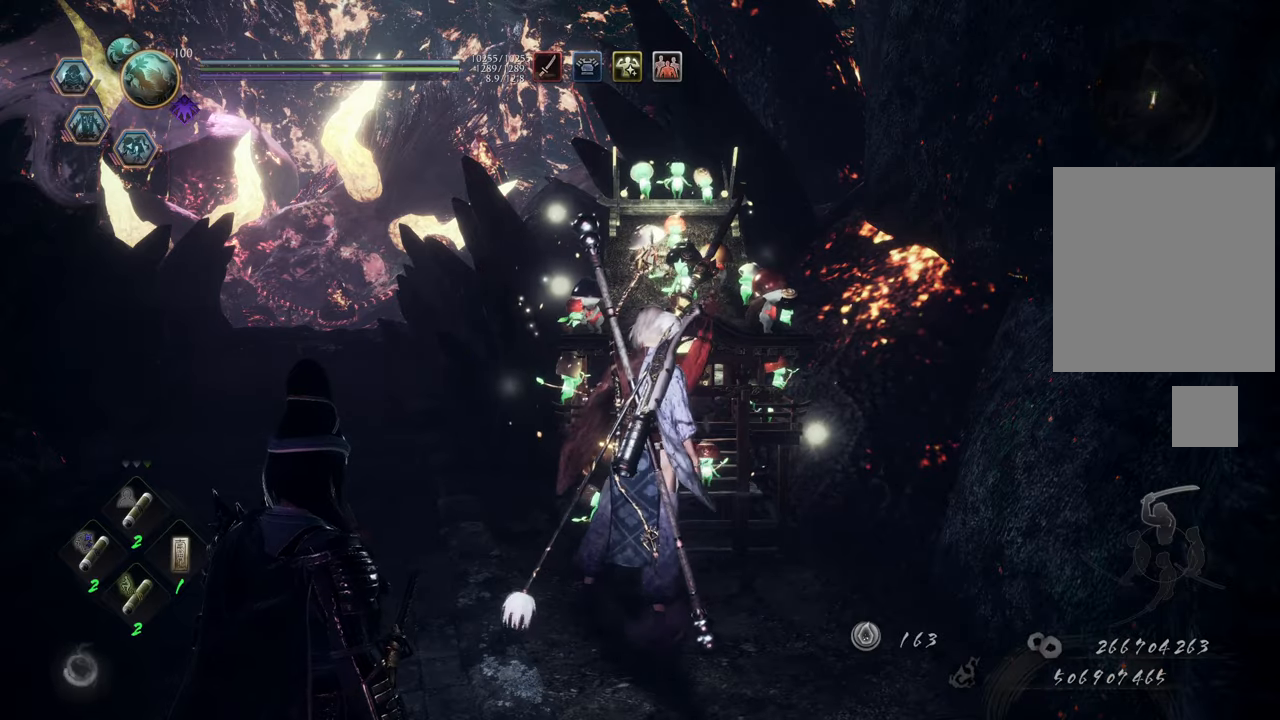
{"buttons": [], "left_stick": "center", "right_stick": "center", "events": [[300, "SELECT", "down"], [417, "SELECT", "up"]]}
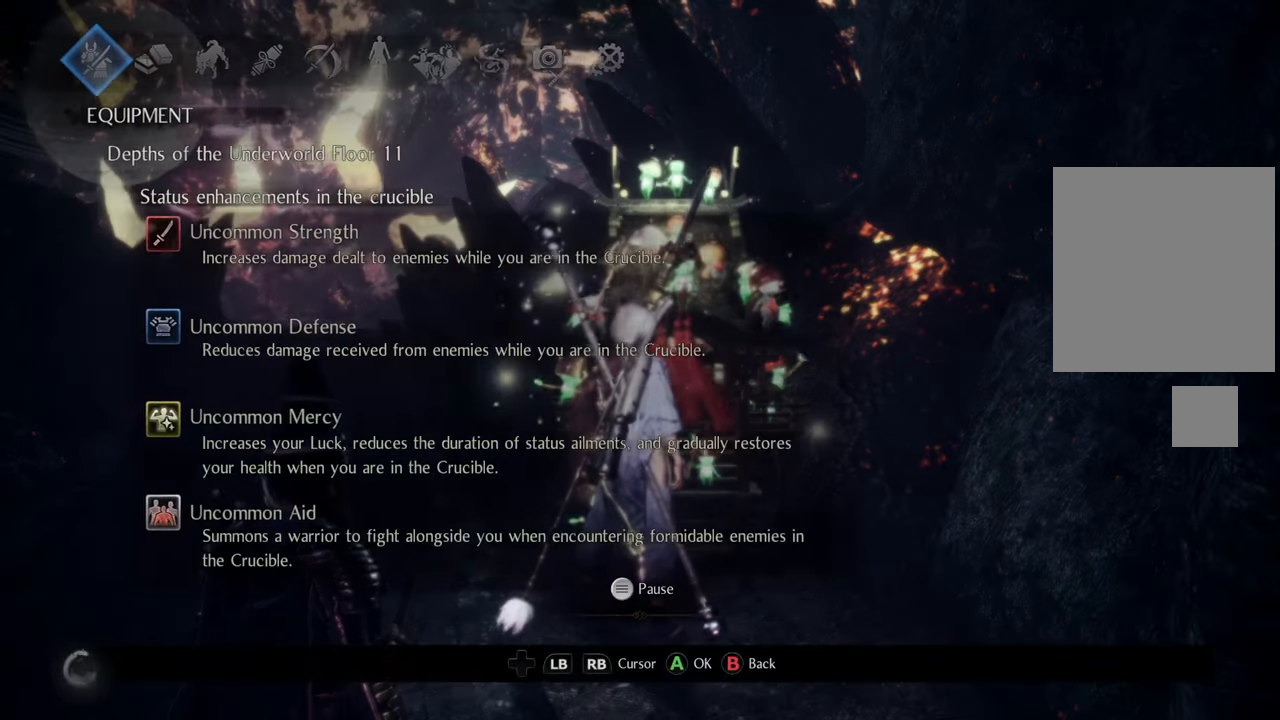
{"buttons": ["A"], "left_stick": "center", "right_stick": "center", "events": [[267, "DPAD_RIGHT", "down"], [383, "DPAD_RIGHT", "up"], [450, "A", "down"]]}
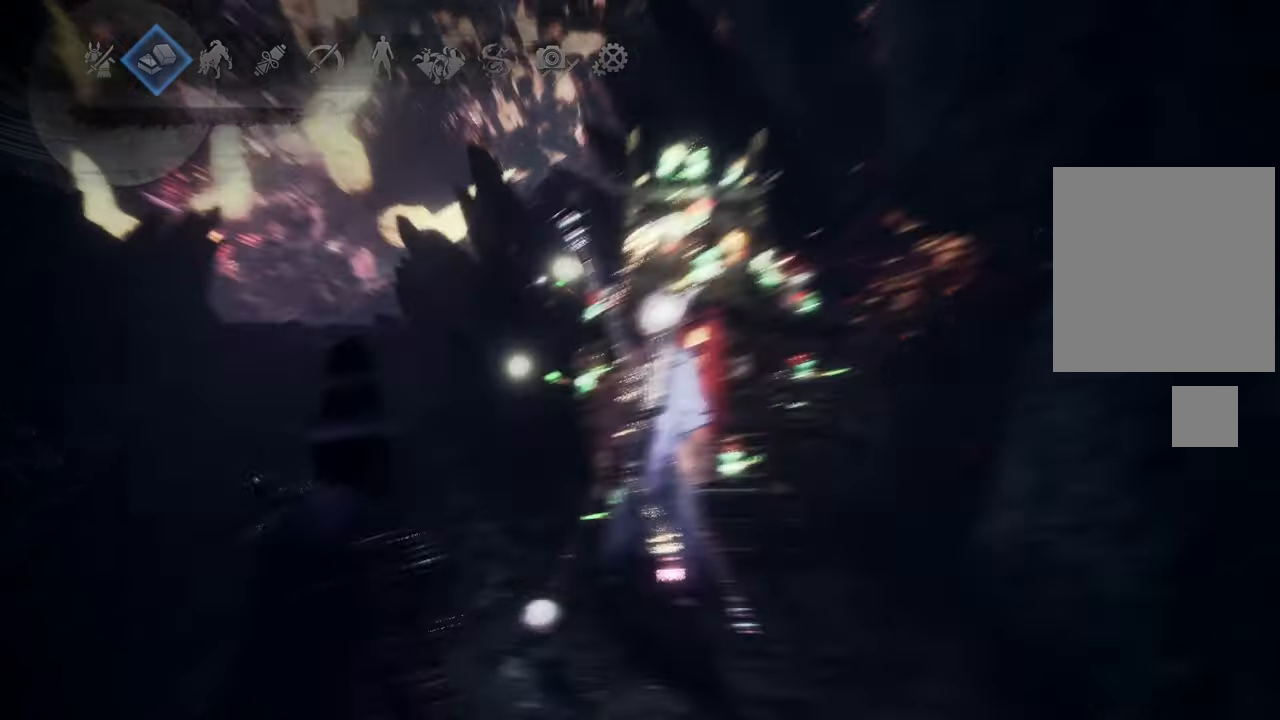
{"buttons": [], "left_stick": "center", "right_stick": "center", "events": [[67, "A", "up"]]}
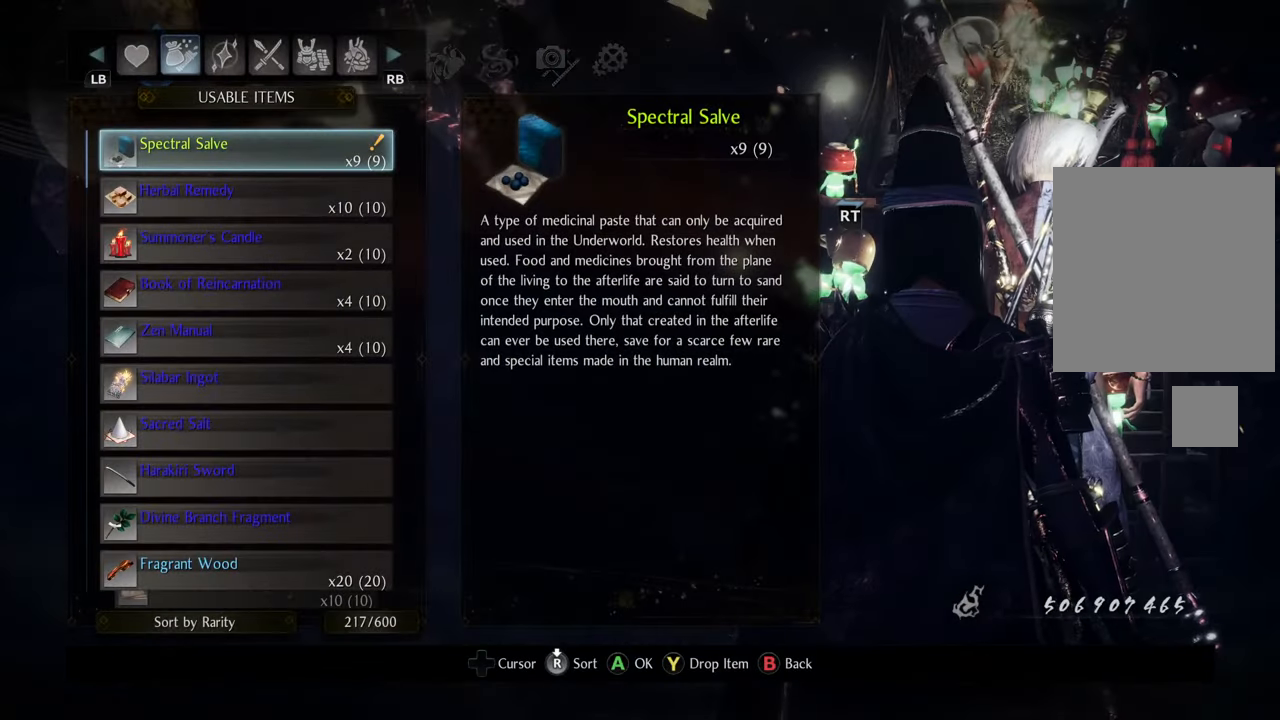
{"buttons": ["DPAD_DOWN"], "left_stick": "center", "right_stick": "center", "events": [[167, "DPAD_RIGHT", "down"], [300, "DPAD_RIGHT", "up"], [417, "DPAD_DOWN", "down"]]}
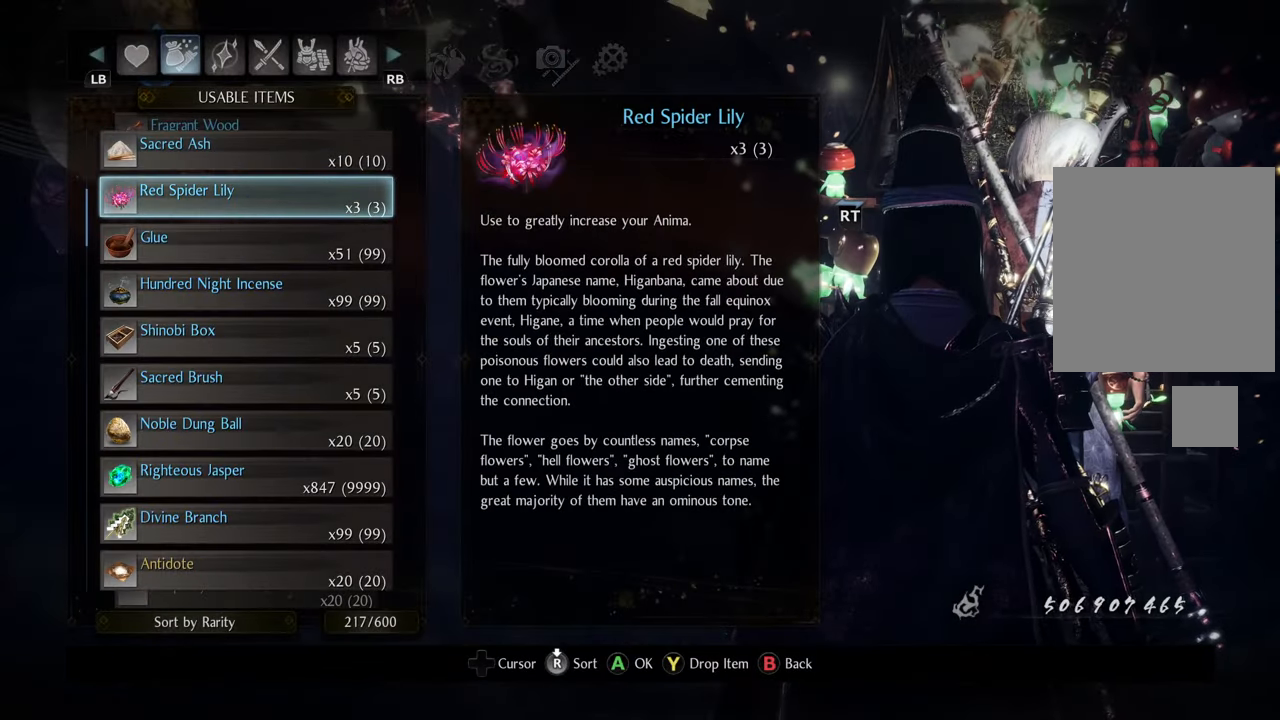
{"buttons": ["DPAD_DOWN"], "left_stick": "center", "right_stick": "center", "events": []}
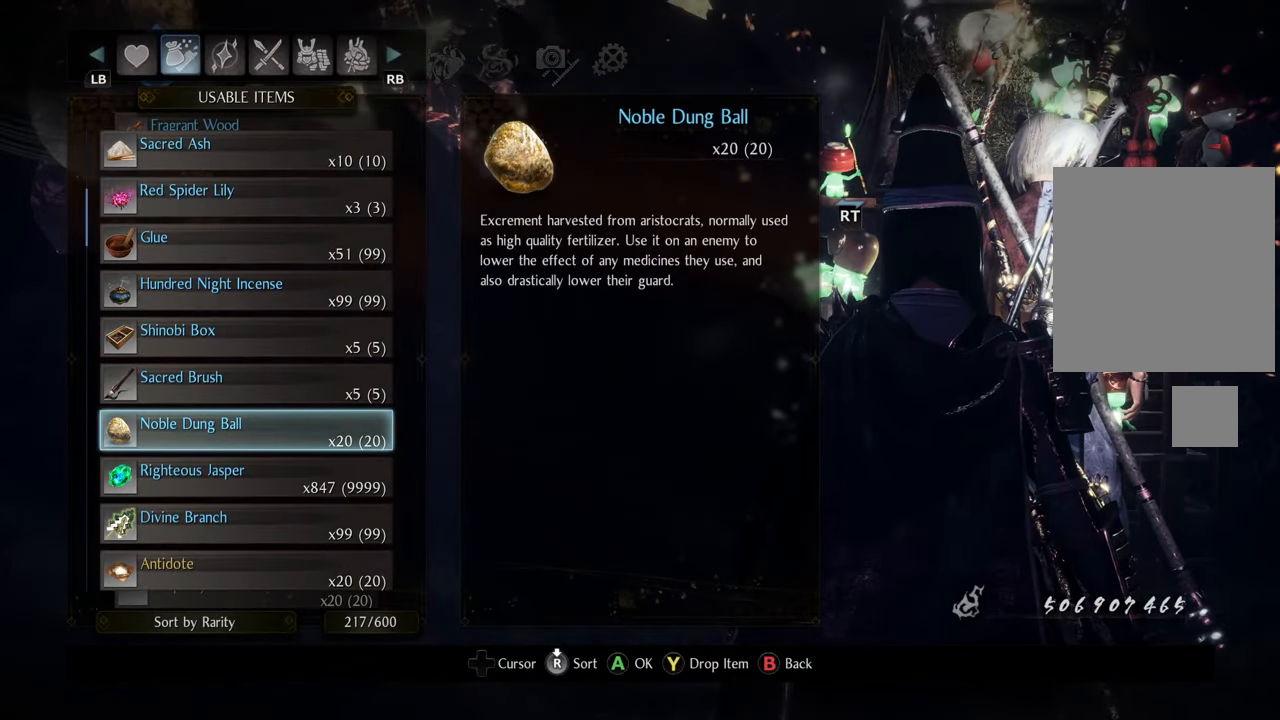
{"buttons": [], "left_stick": "center", "right_stick": "center", "events": [[150, "DPAD_DOWN", "up"]]}
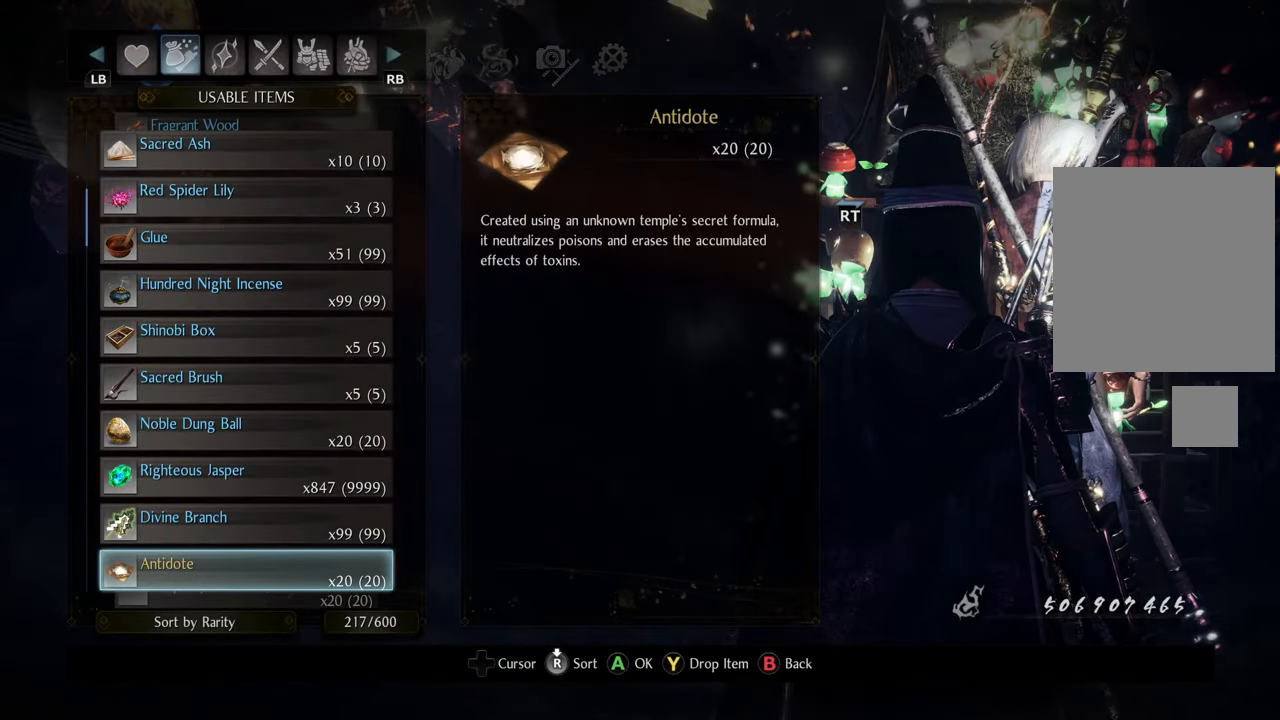
{"buttons": [], "left_stick": "center", "right_stick": "center", "events": [[17, "DPAD_UP", "down"], [117, "DPAD_UP", "up"], [133, "A", "down"], [250, "A", "up"], [317, "A", "down"], [417, "A", "up"]]}
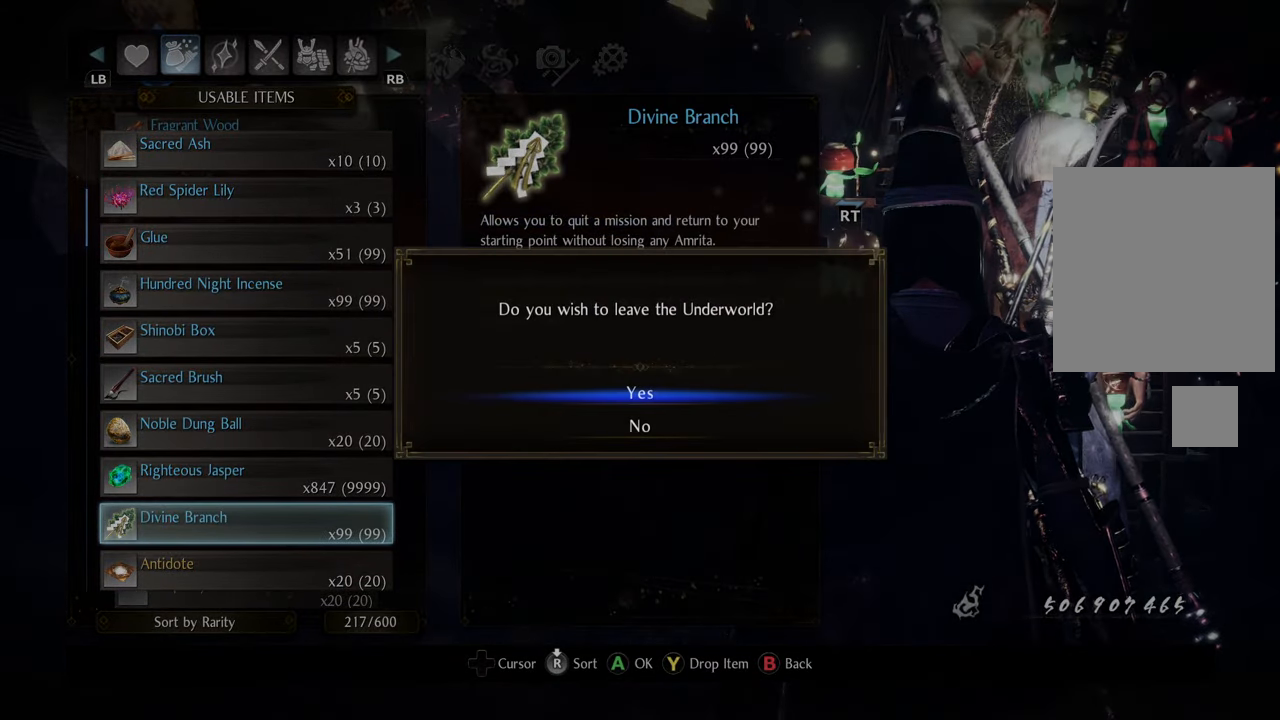
{"buttons": [], "left_stick": "center", "right_stick": "center", "events": [[367, "A", "down"], [483, "A", "up"]]}
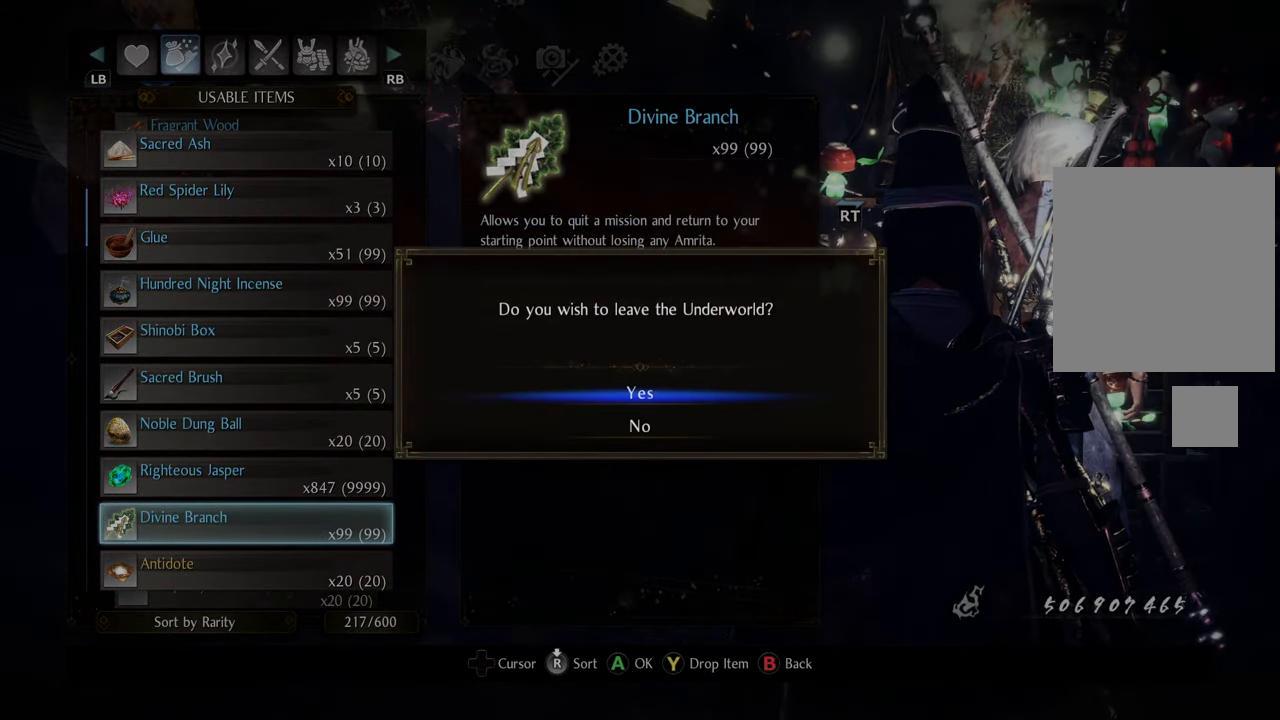
{"buttons": [], "left_stick": "center", "right_stick": "center", "events": [[333, "B", "down"], [467, "B", "up"]]}
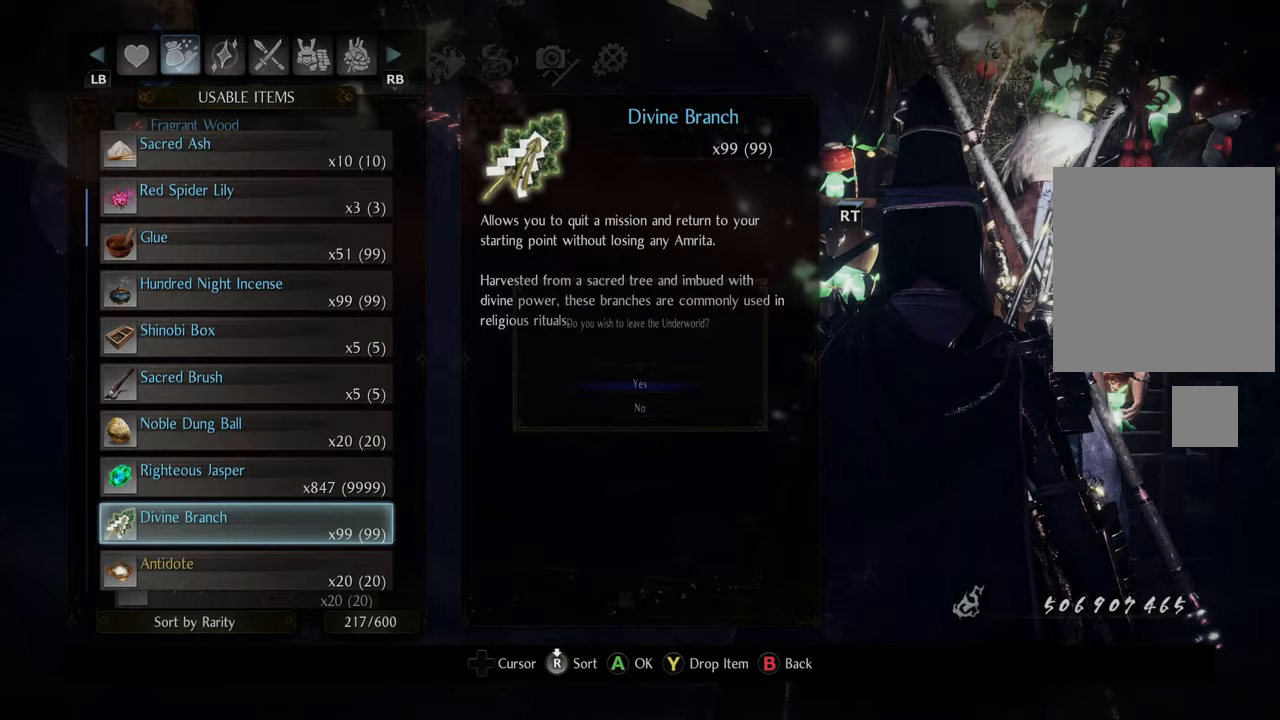
{"buttons": ["B"], "left_stick": "center", "right_stick": "center", "events": [[67, "B", "down"], [150, "B", "up"], [233, "B", "down"], [333, "B", "up"], [417, "B", "down"]]}
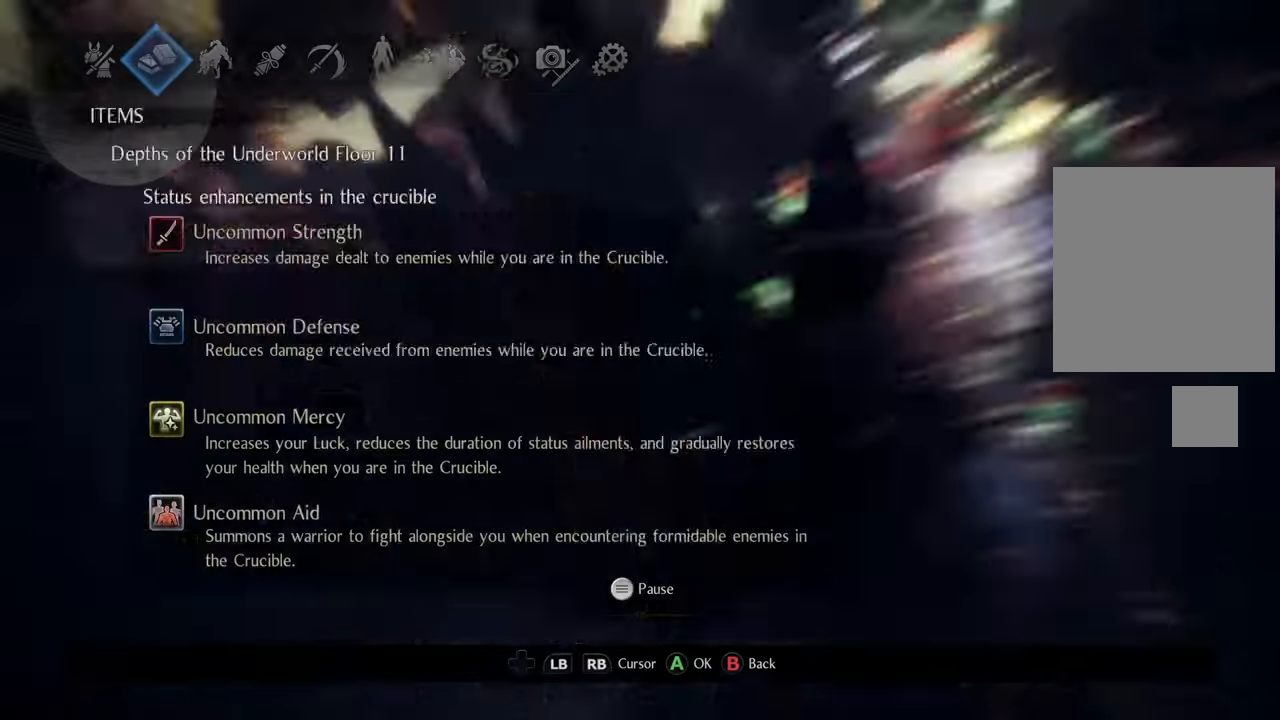
{"buttons": [], "left_stick": "center", "right_stick": "center", "events": [[17, "B", "up"], [100, "B", "down"], [200, "B", "up"]]}